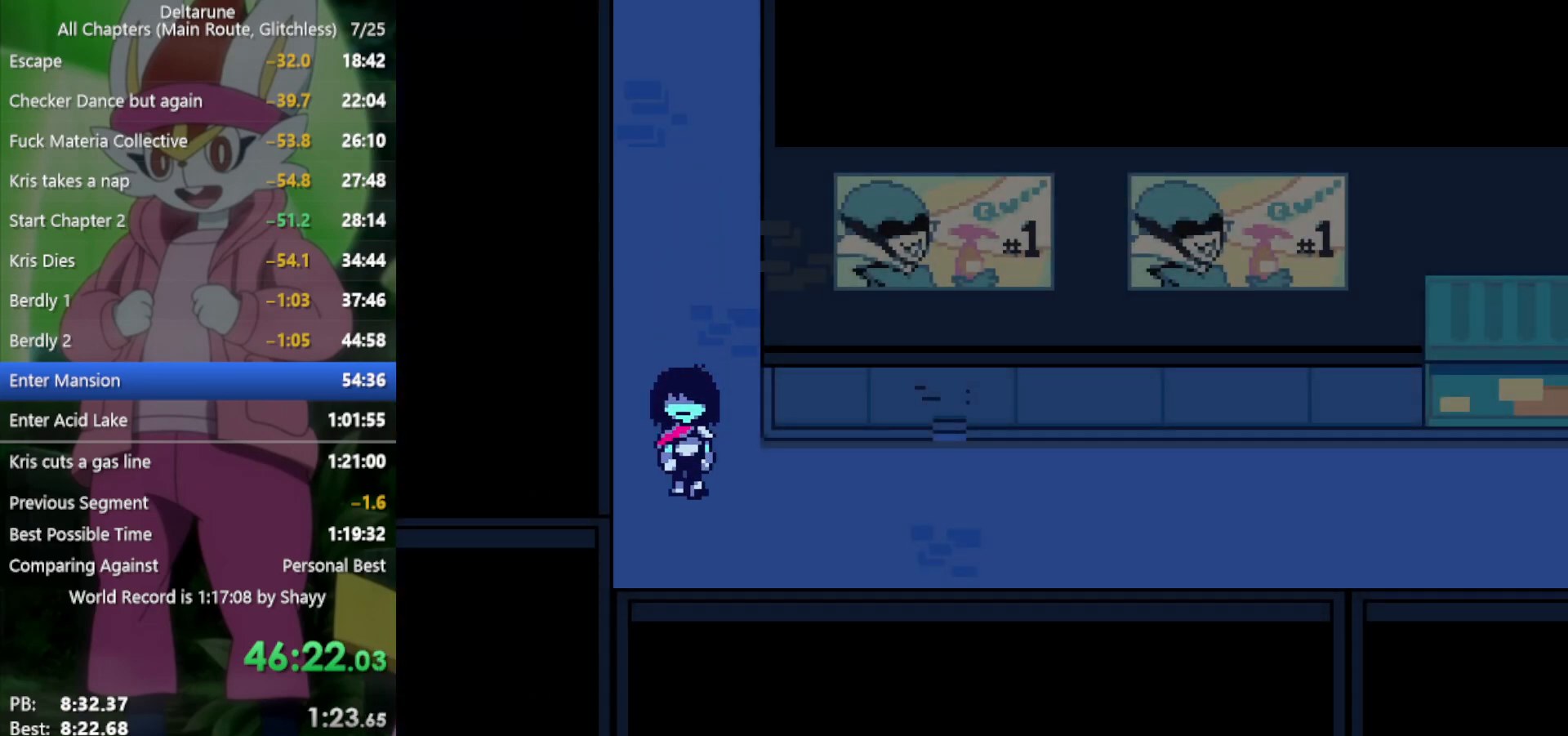
Gameplay with keyboard; each line is a JSON object with the keys held at the frame after it. "events" lists presses ("down") and releases ("up") of "c", "ctrl", "down", "left", "return", "right", "shift", "up", "x" and "z" between this image and that frame as [ms after this image, input, new state], when the widget could be followed in between. No other keys are recorded. Mouse input is not recorded.
{"keys": ["right", "x"], "events": [[16, "right", "down"], [150, "down", "up"]]}
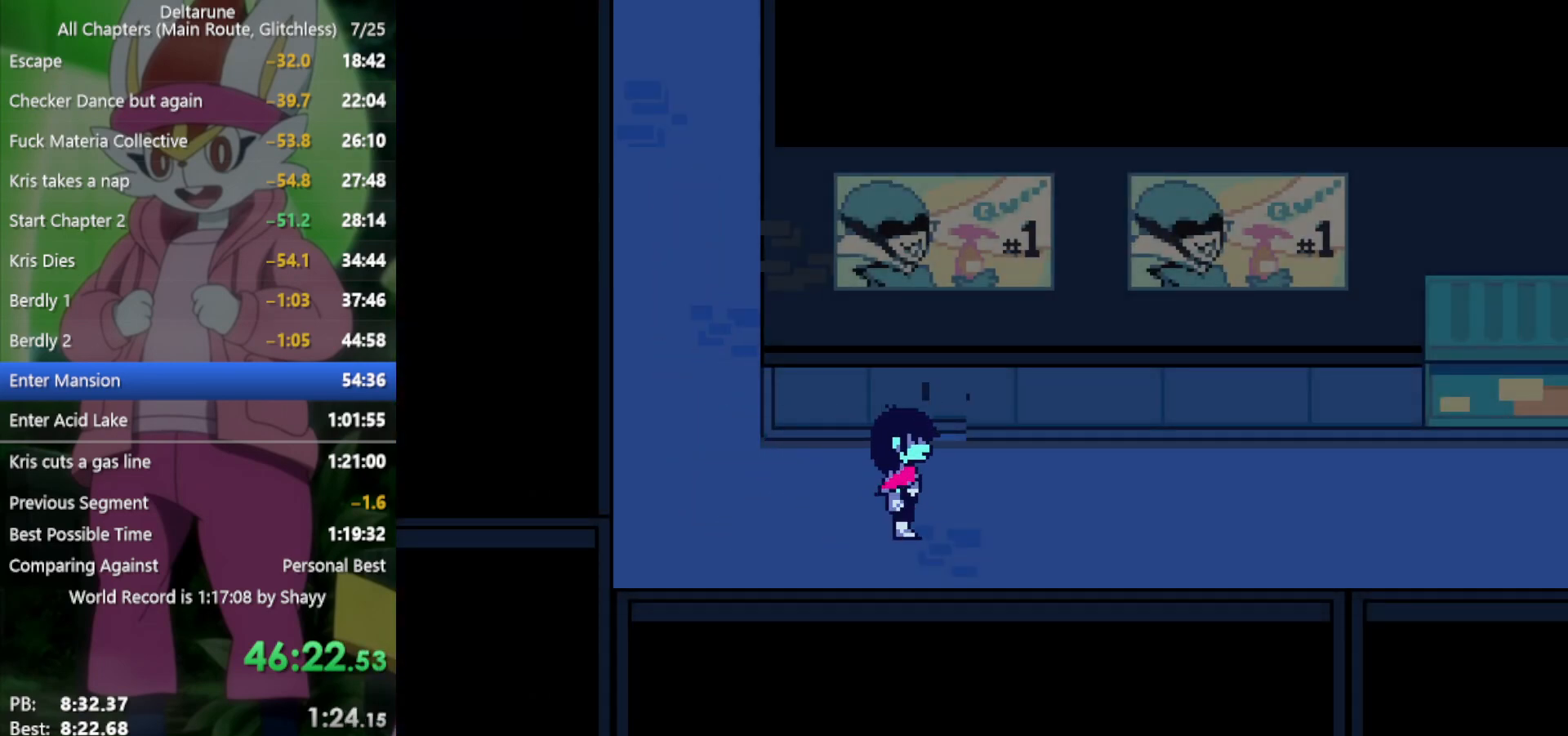
{"keys": ["right", "x"], "events": [[66, "down", "down"], [100, "down", "up"]]}
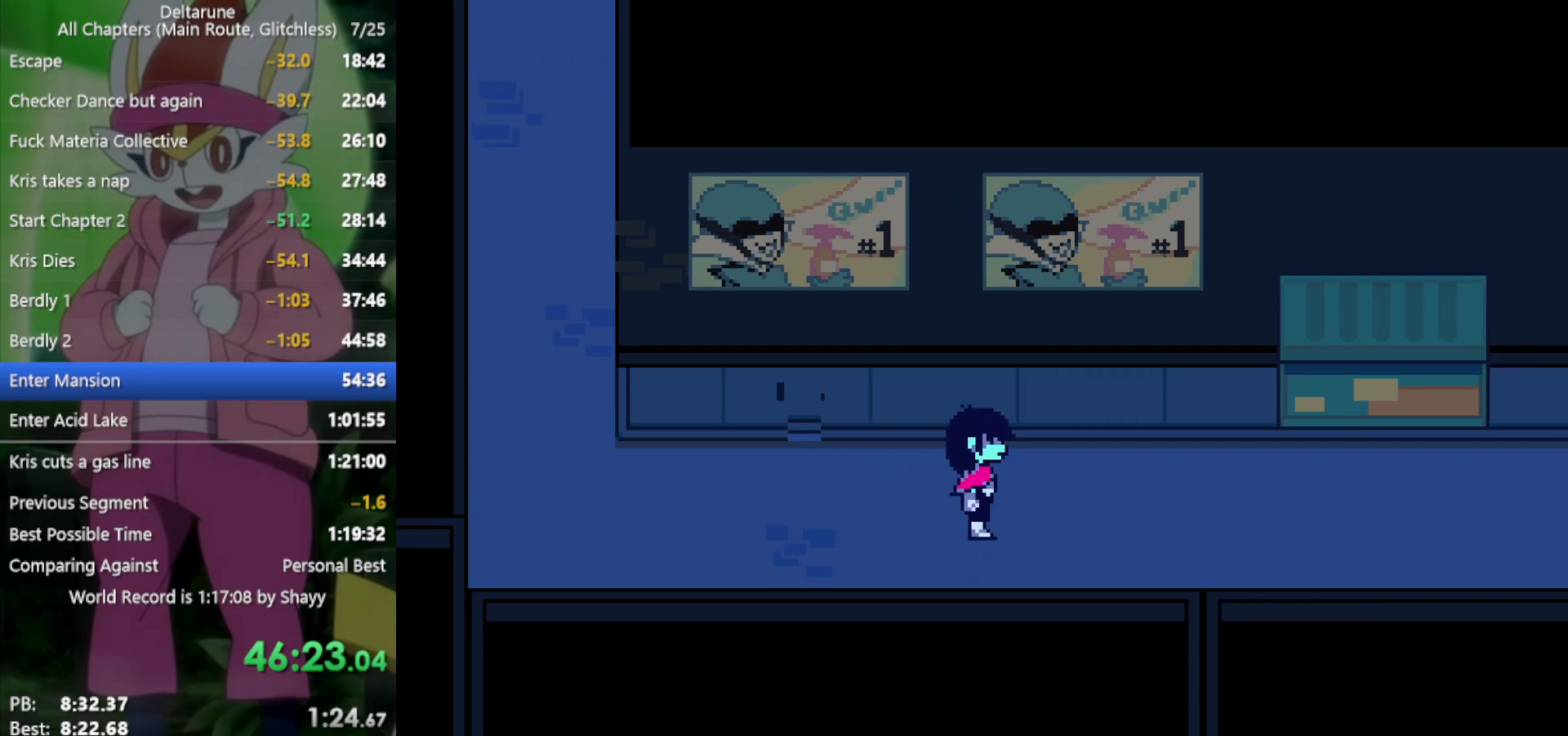
{"keys": ["right", "x"], "events": [[16, "up", "down"], [66, "up", "up"]]}
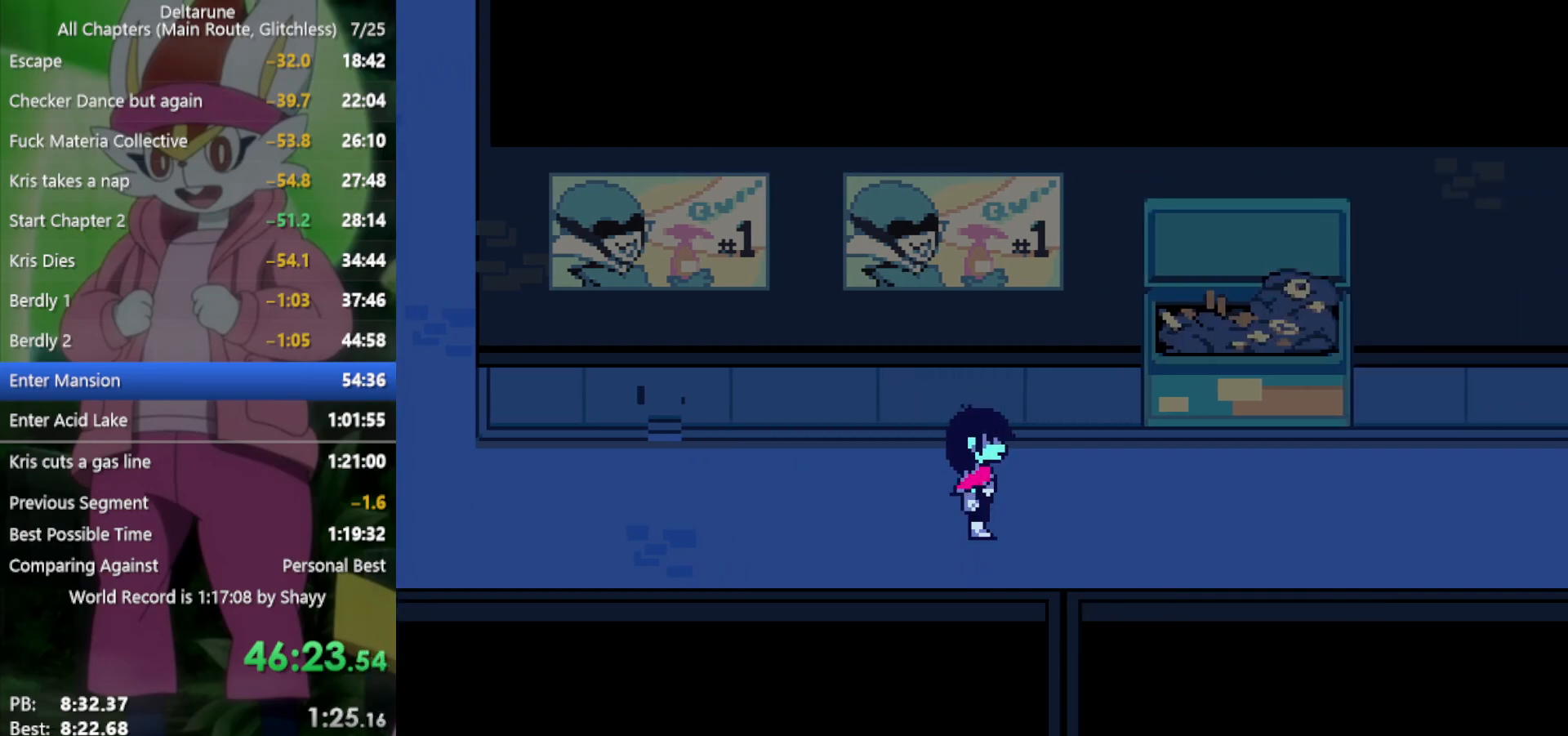
{"keys": ["x"], "events": [[200, "right", "up"]]}
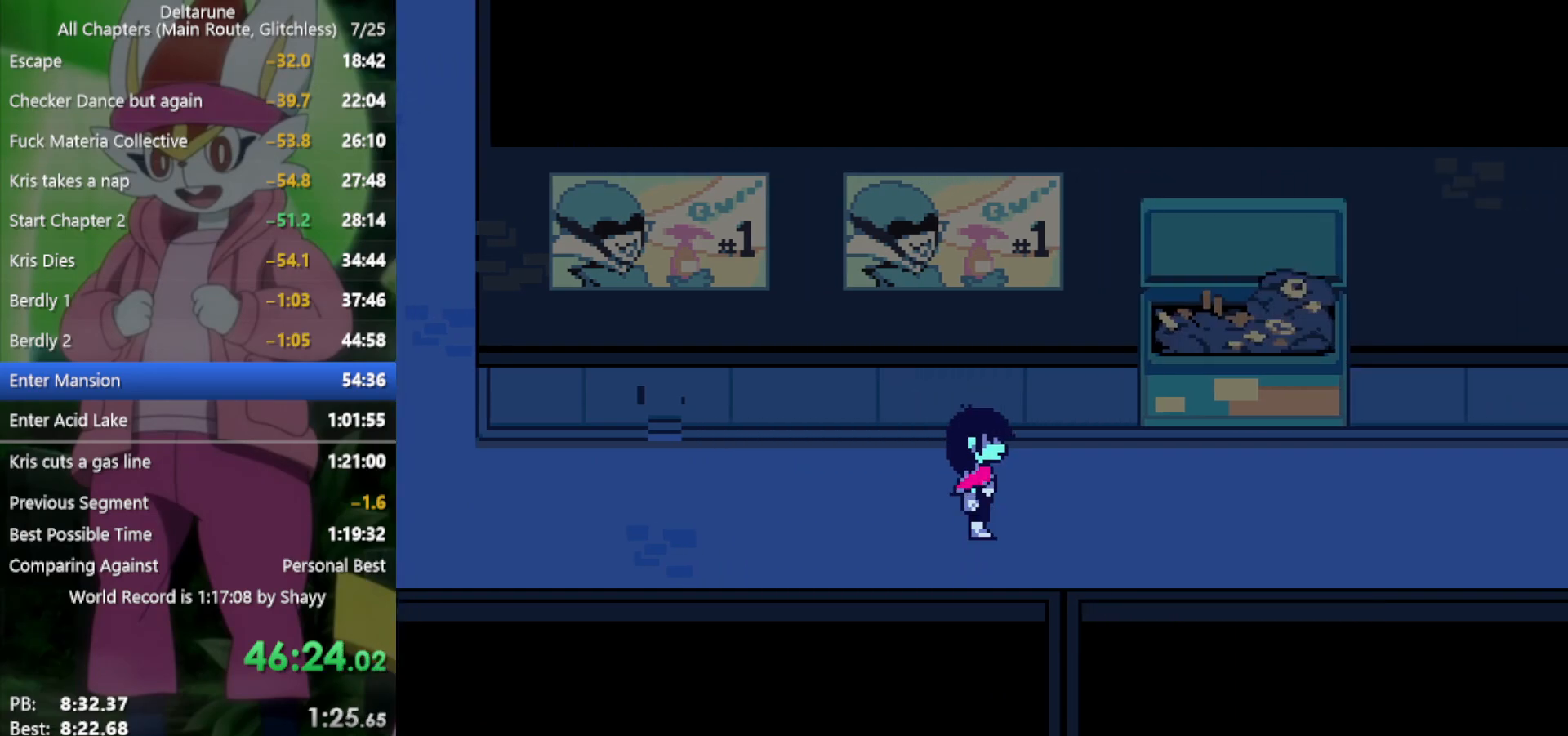
{"keys": ["x"], "events": []}
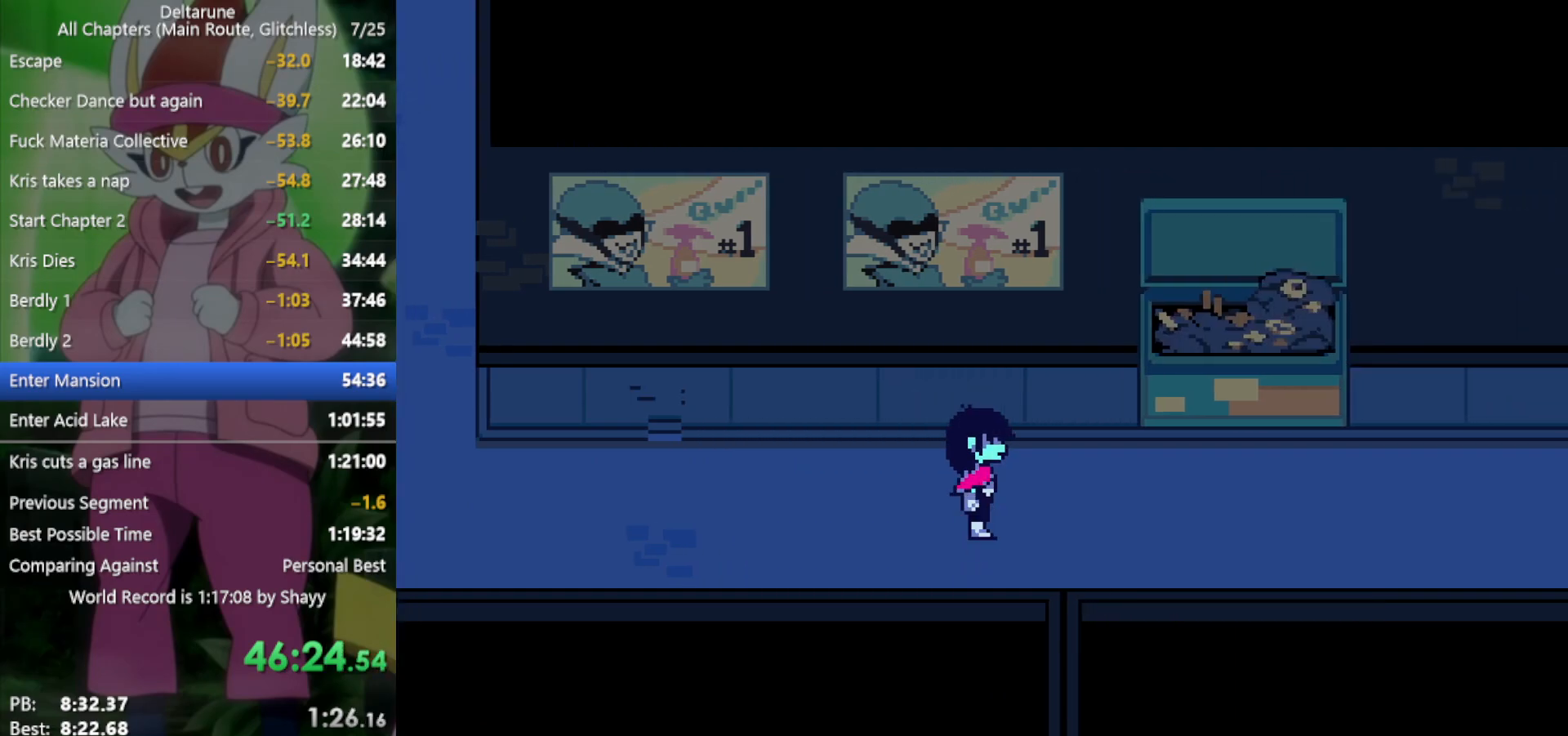
{"keys": ["x"], "events": []}
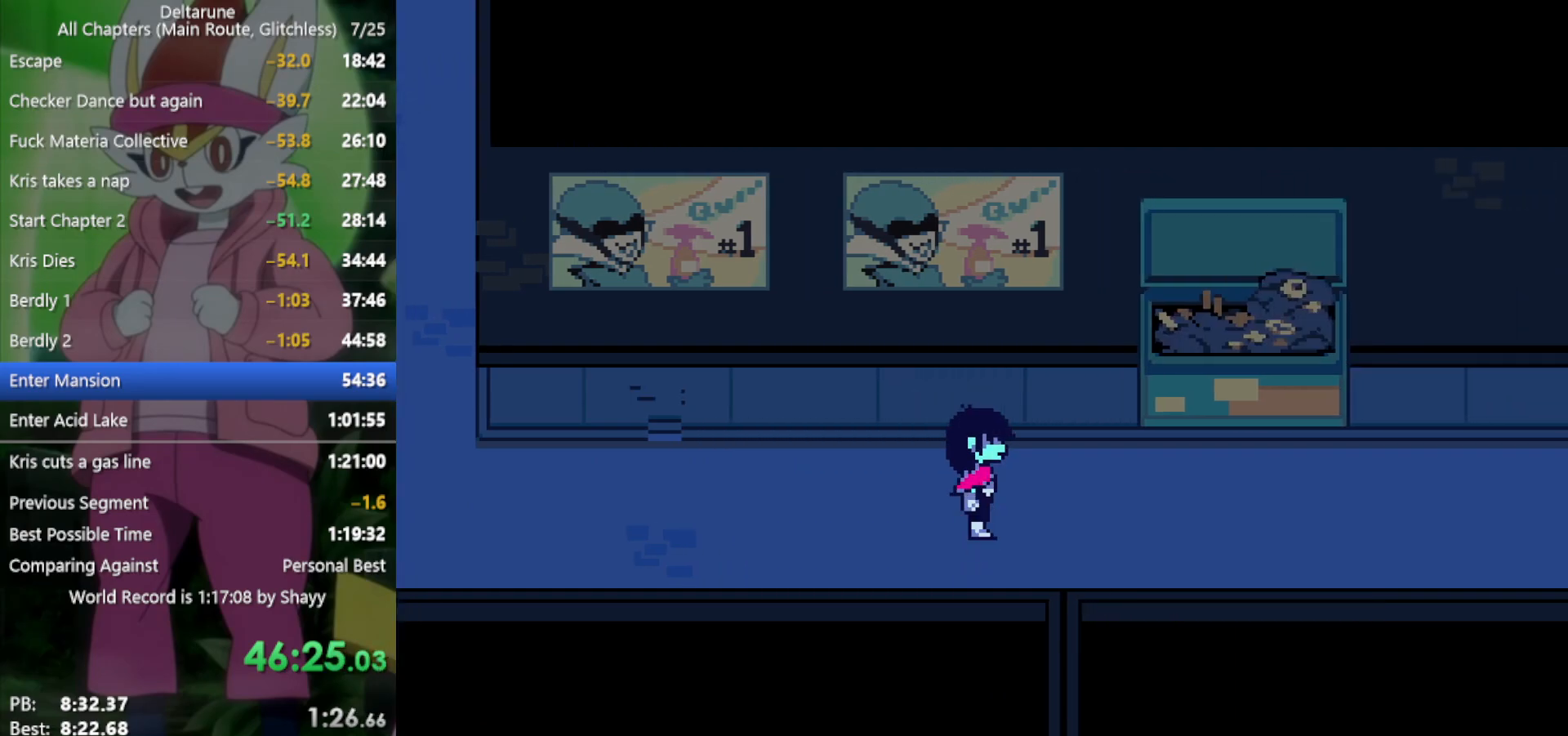
{"keys": ["x"], "events": []}
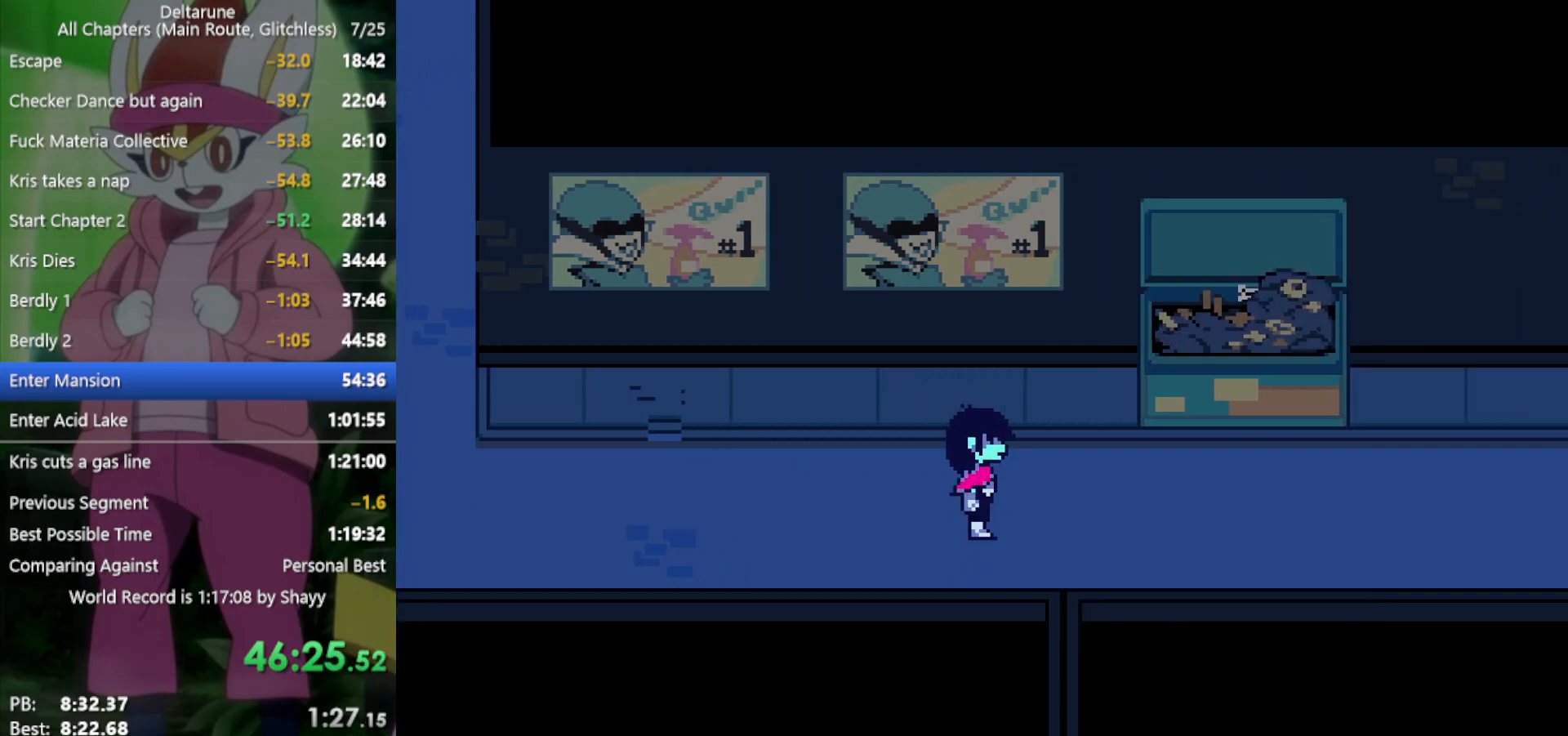
{"keys": ["x"], "events": []}
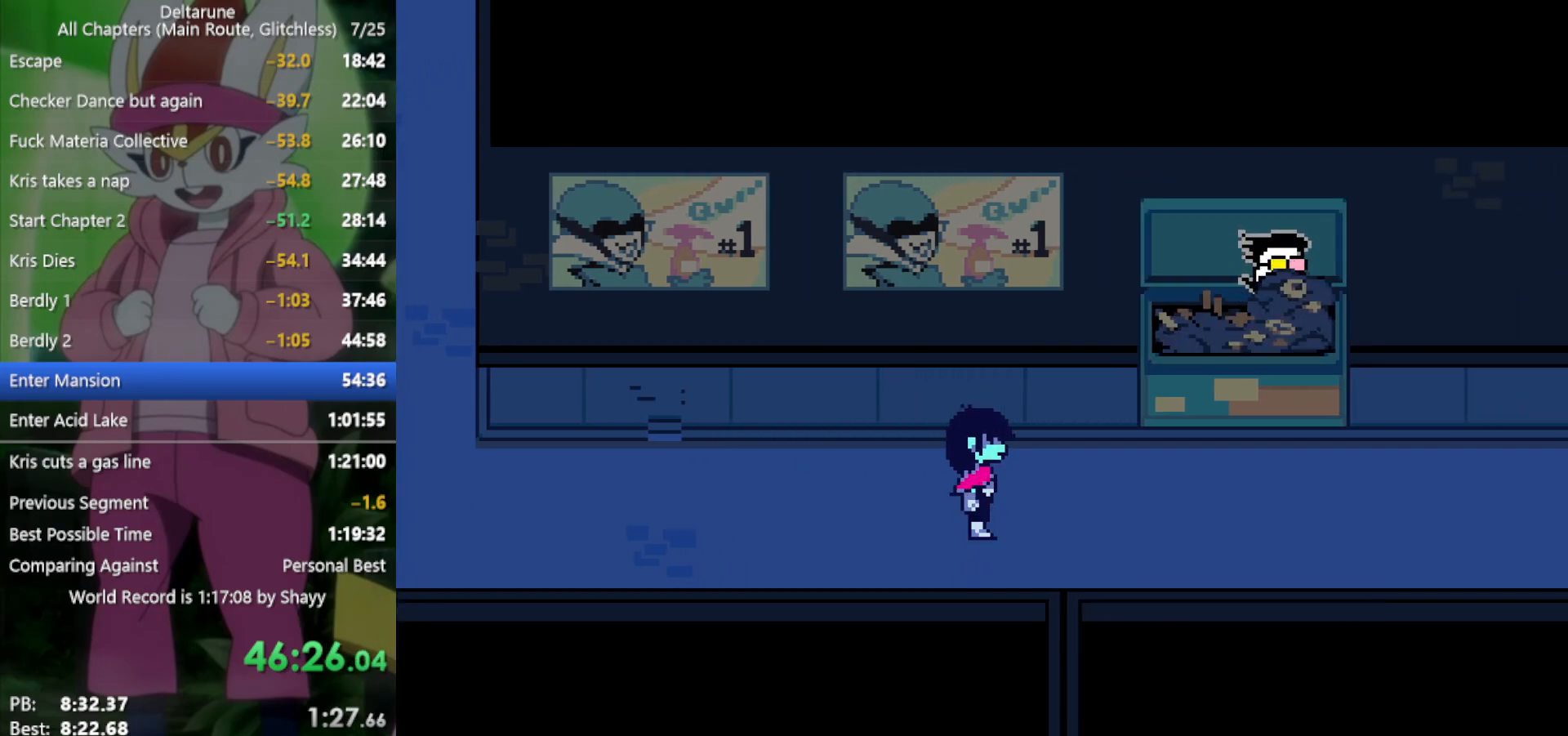
{"keys": ["x"], "events": []}
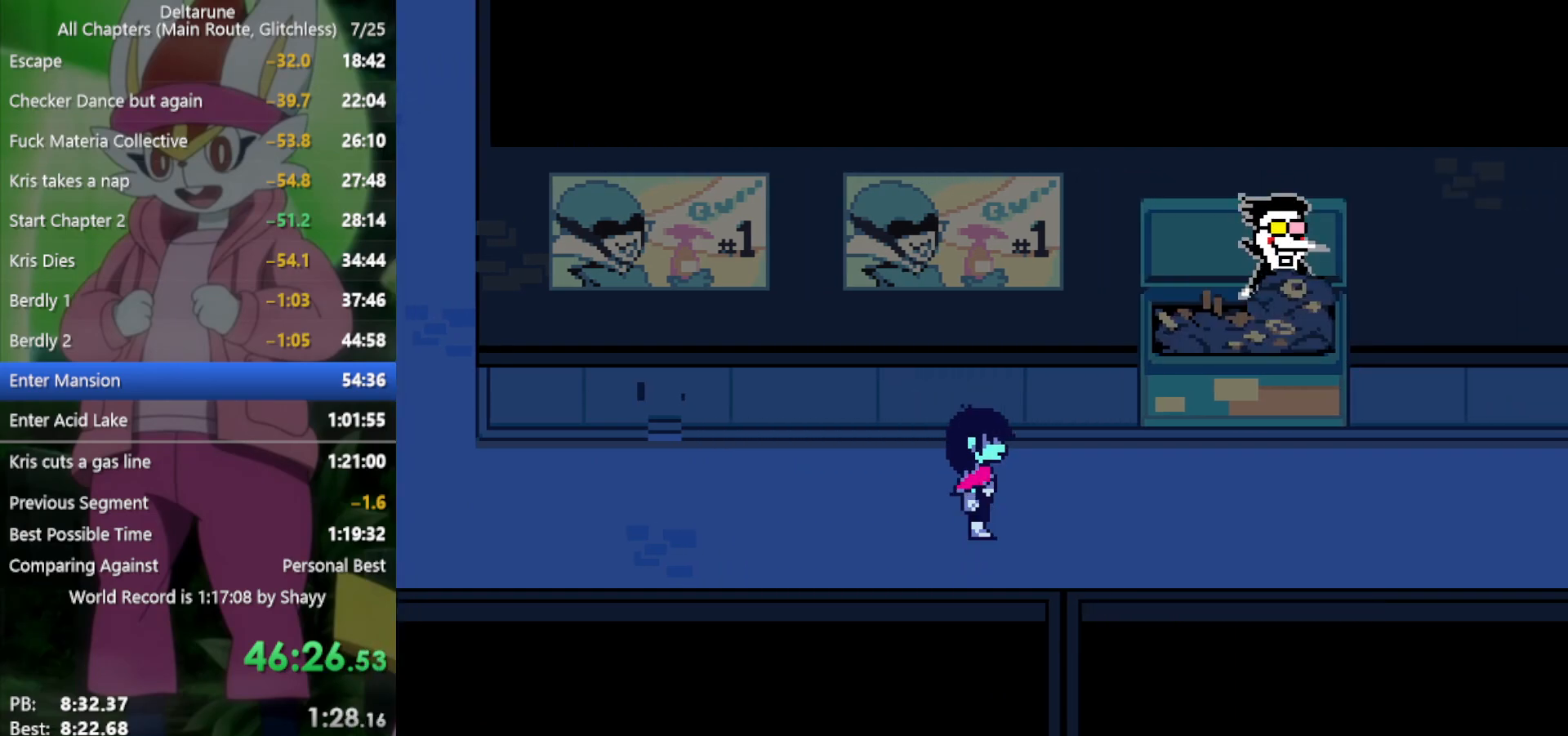
{"keys": ["x"], "events": []}
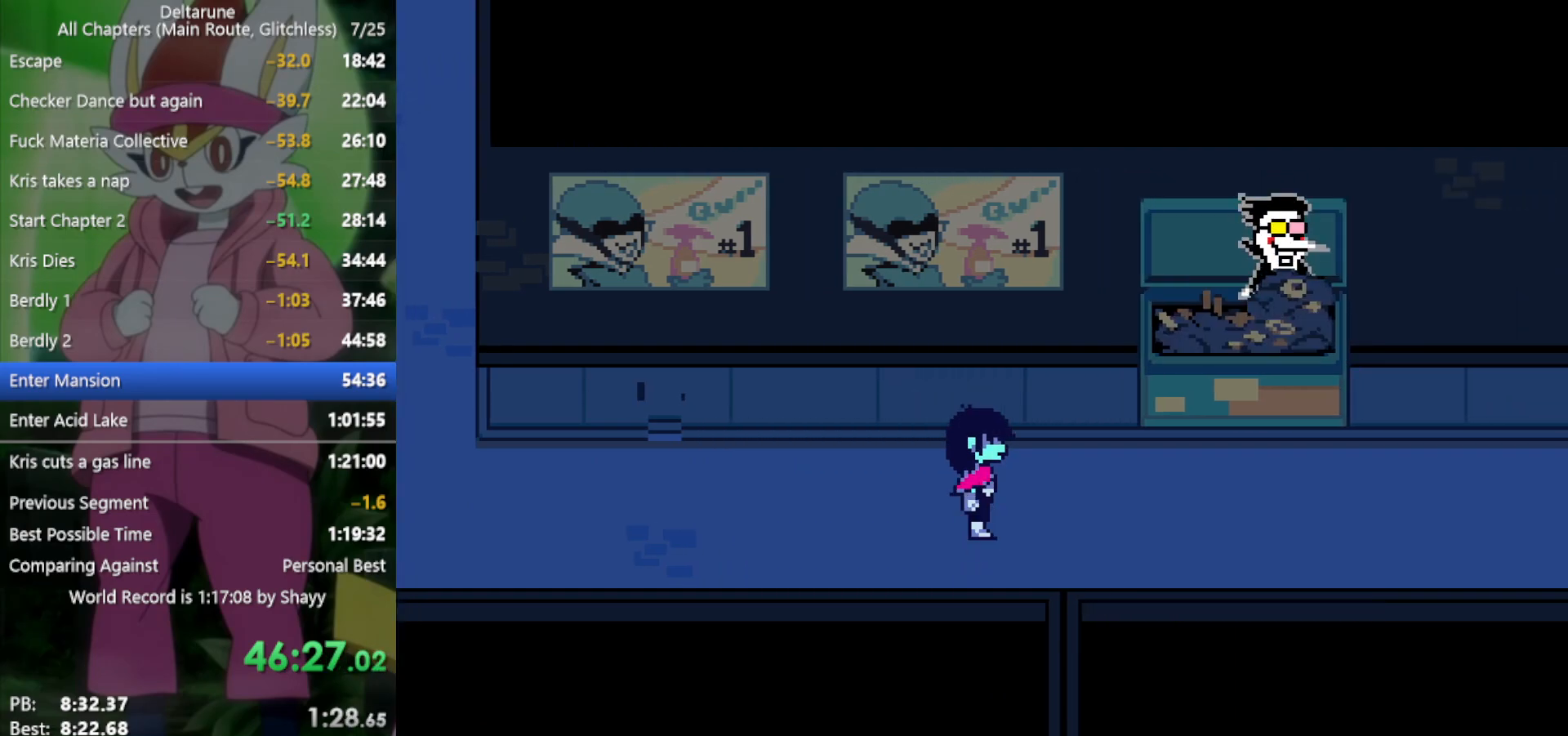
{"keys": ["x"], "events": []}
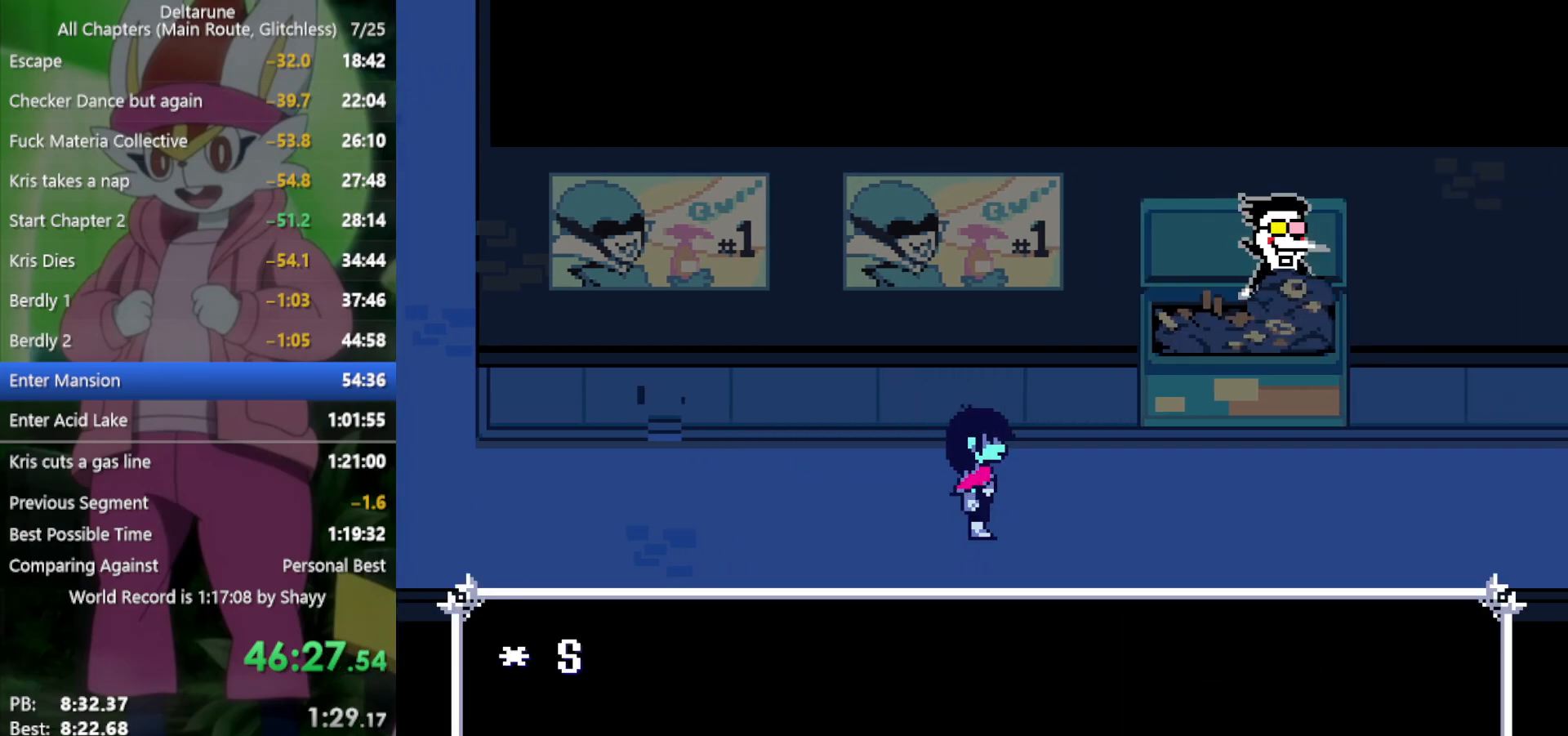
{"keys": ["x"], "events": []}
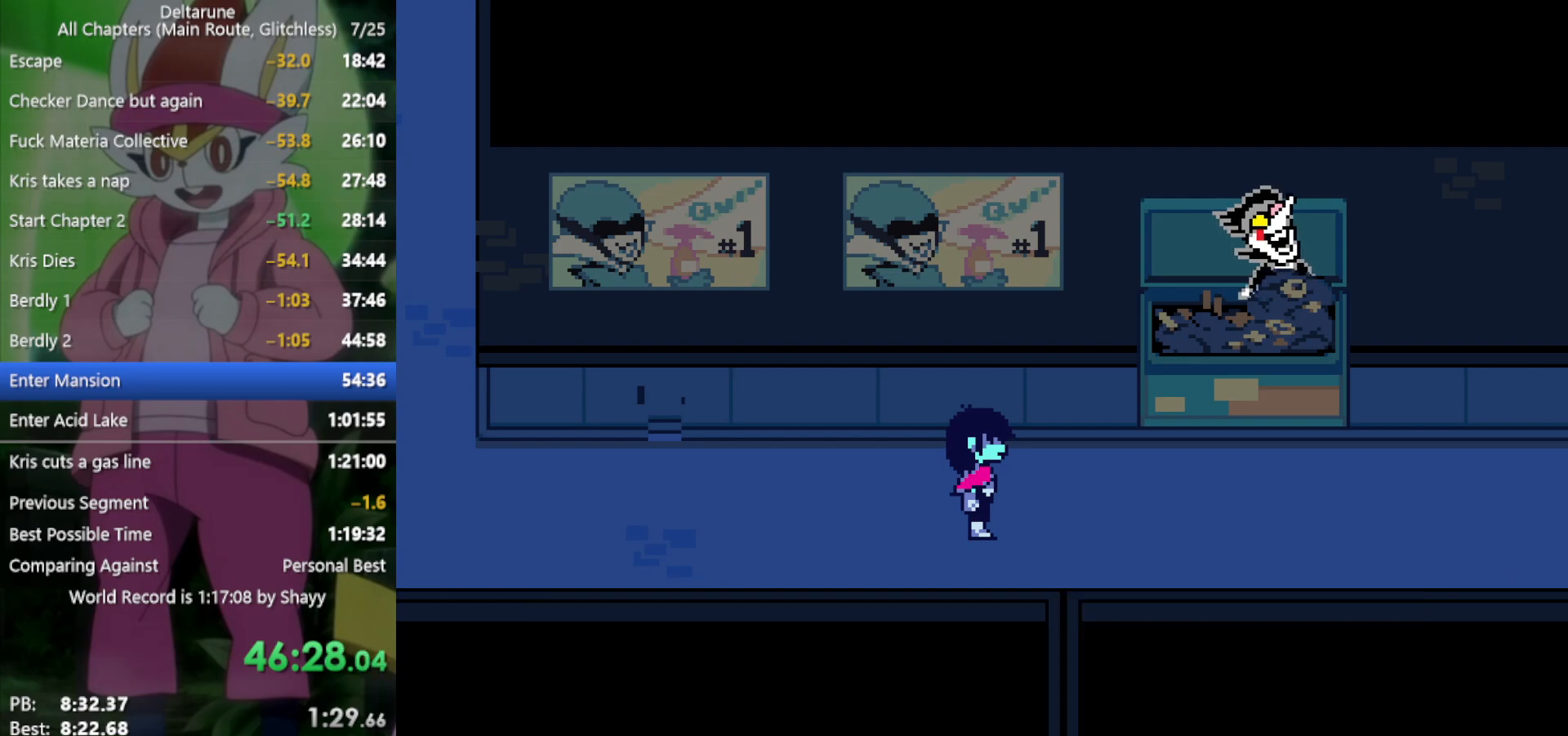
{"keys": ["x"], "events": []}
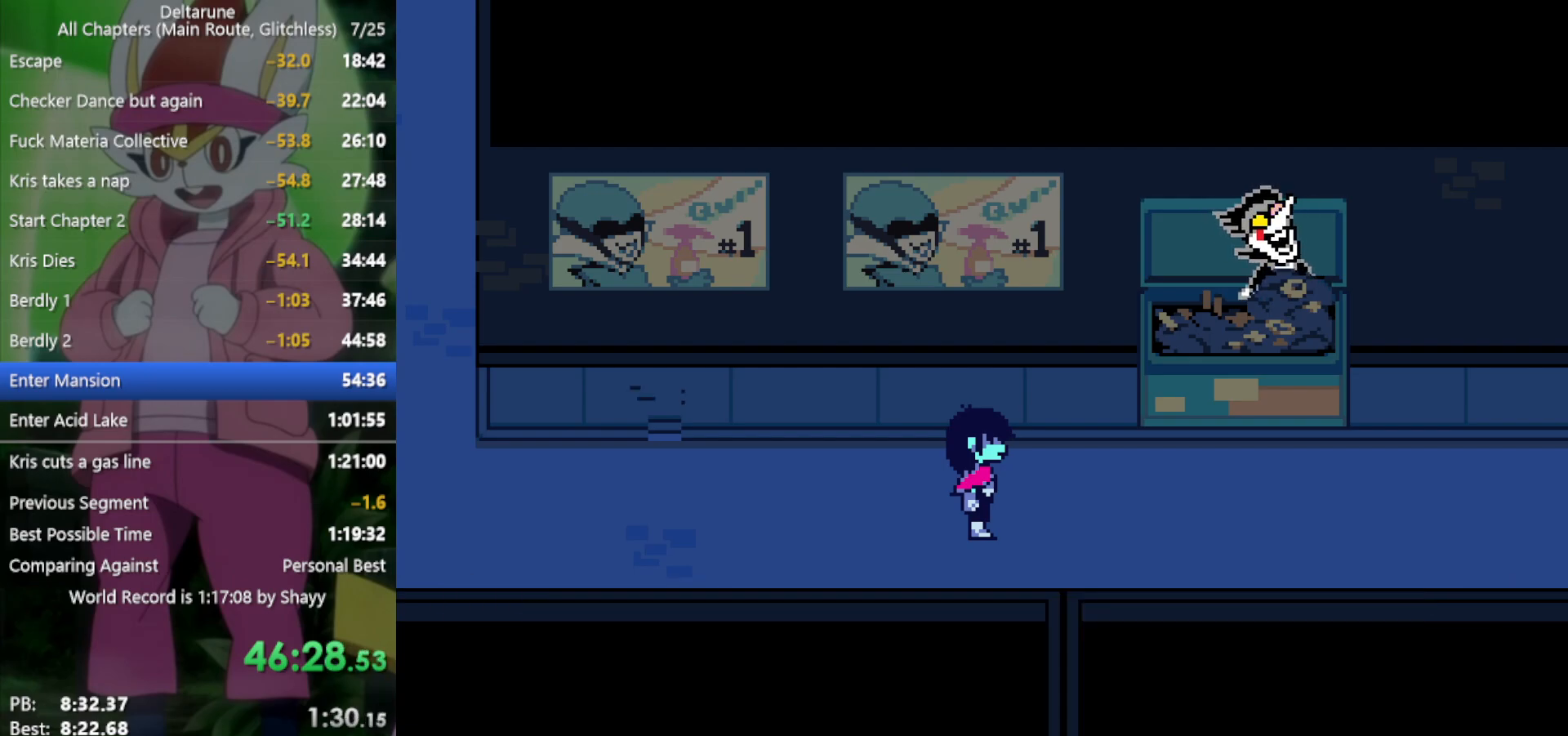
{"keys": ["x"], "events": []}
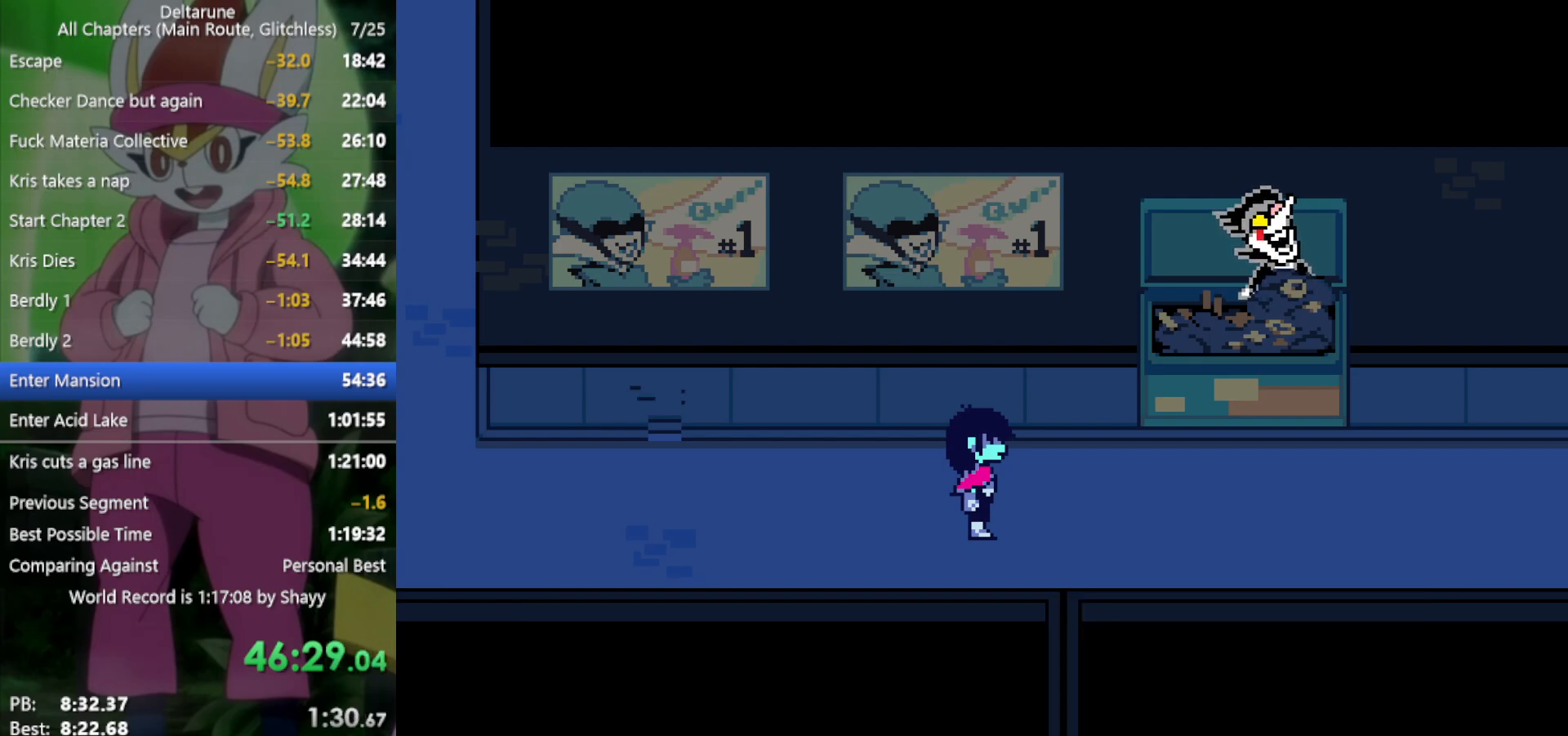
{"keys": ["x"], "events": []}
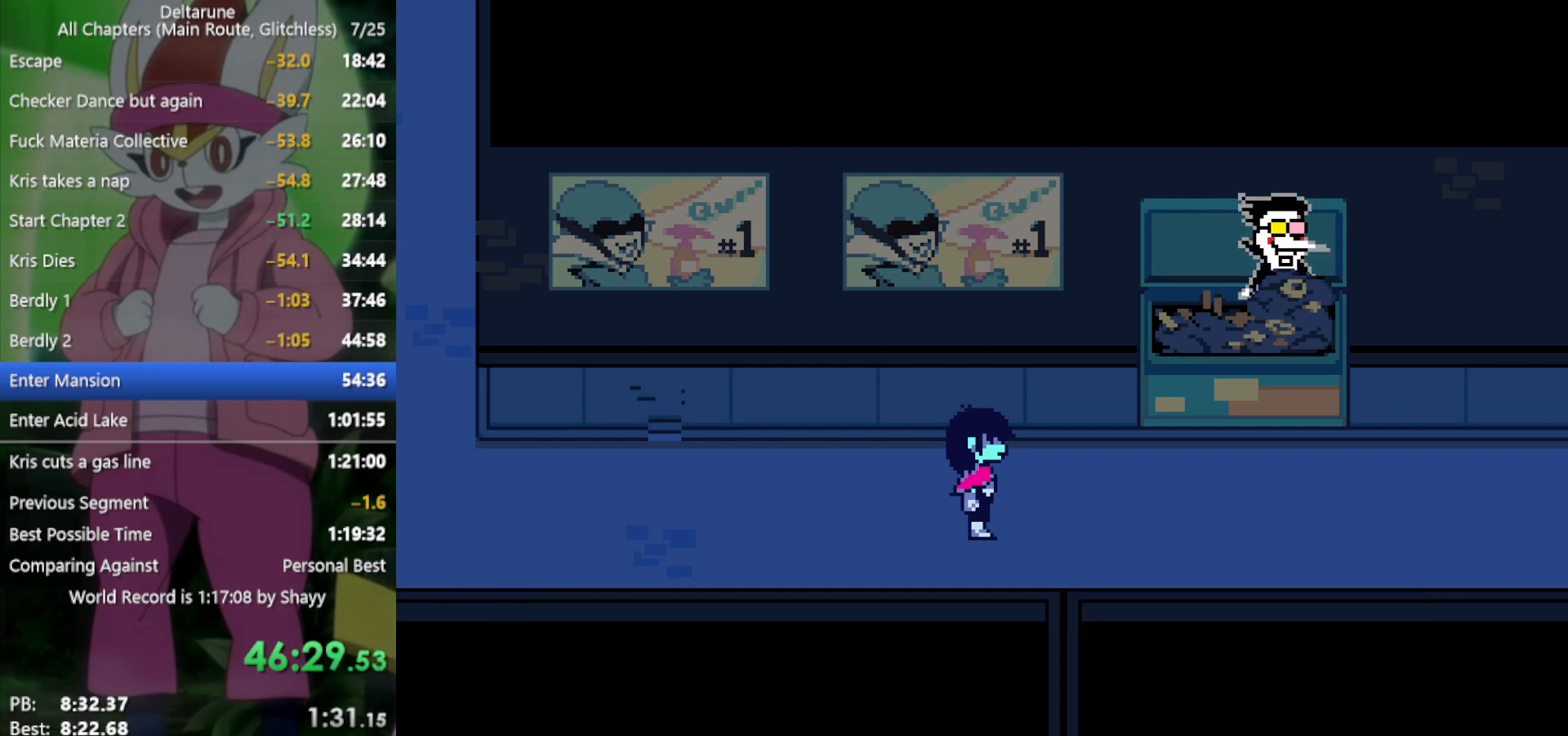
{"keys": ["x"], "events": []}
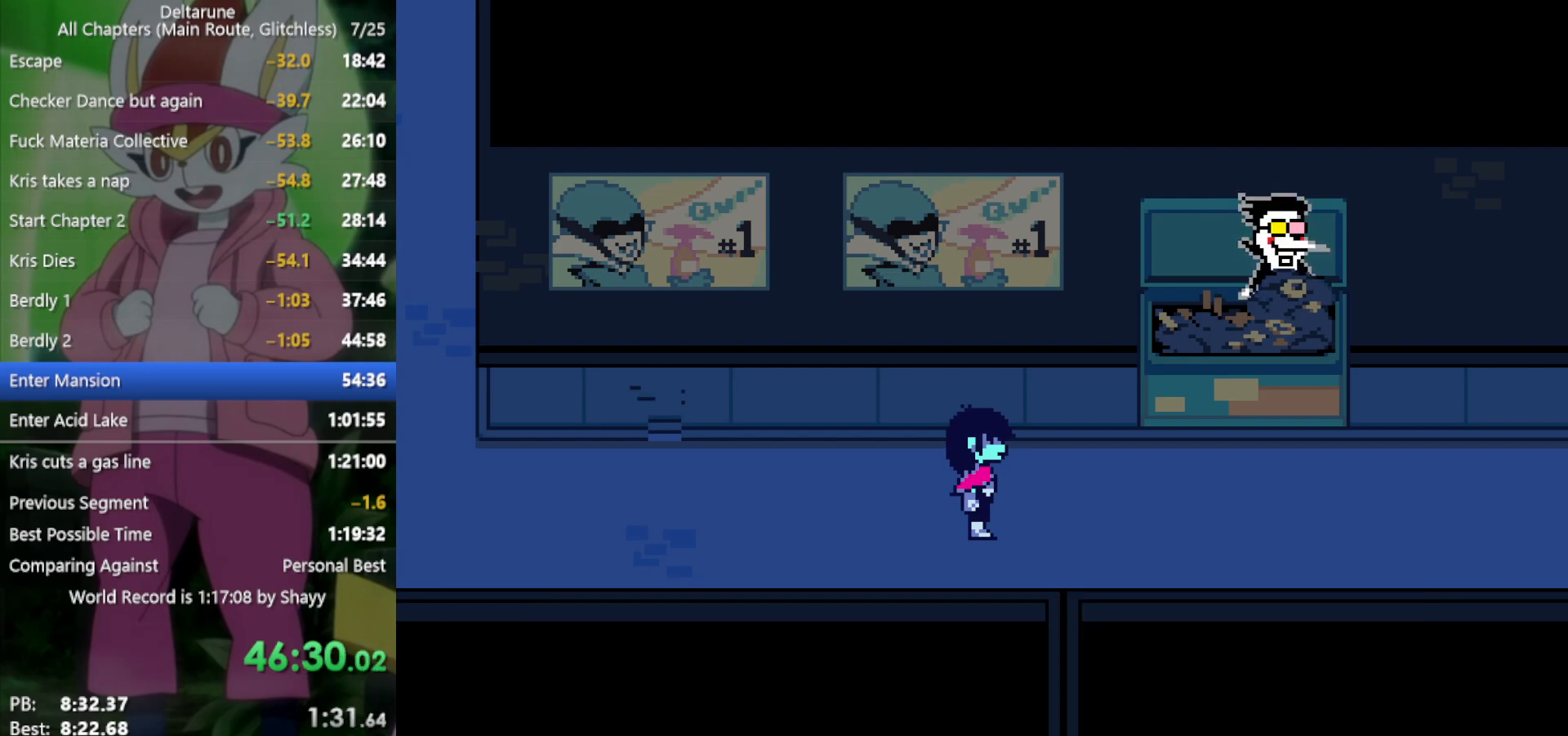
{"keys": ["x"], "events": []}
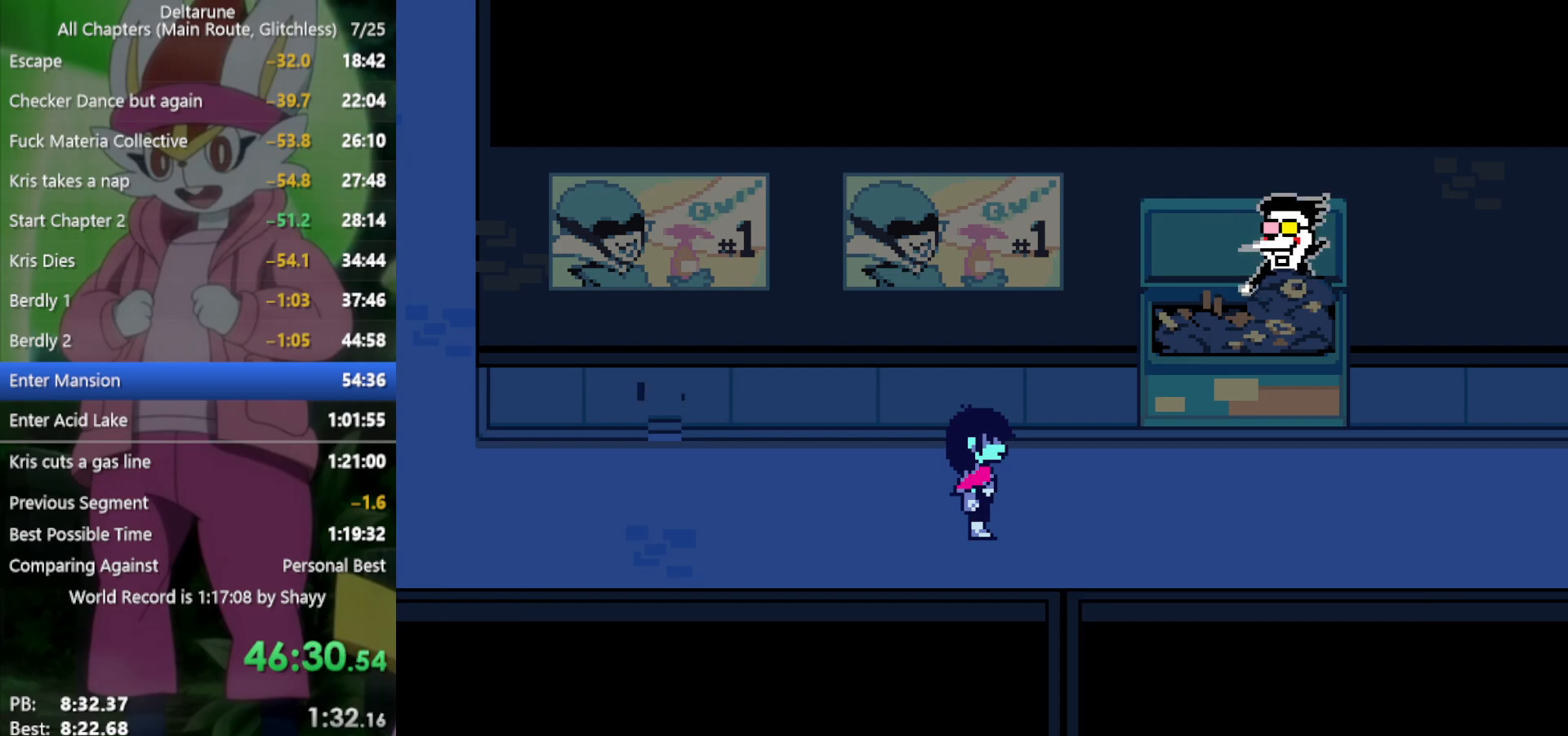
{"keys": ["x"], "events": []}
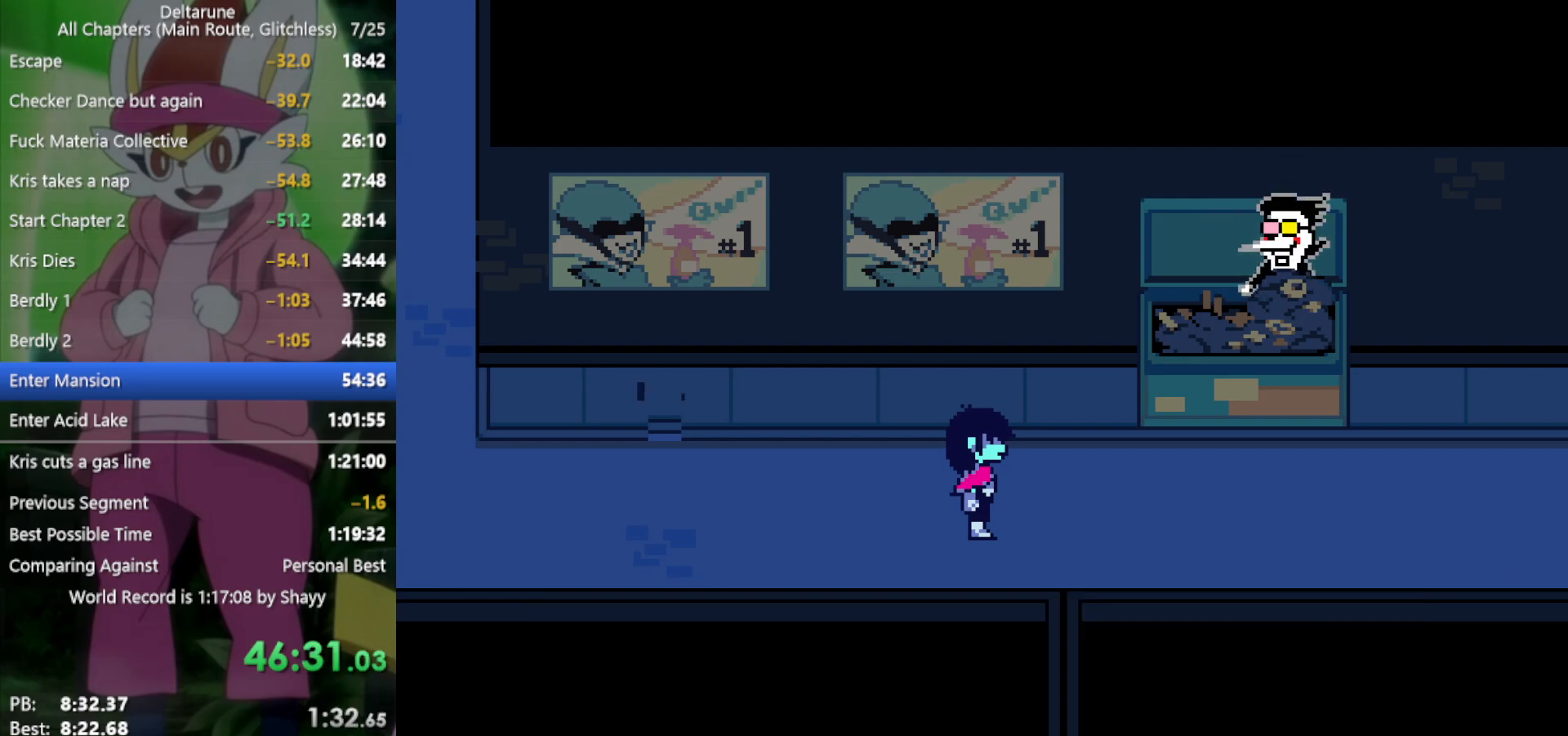
{"keys": ["x"], "events": []}
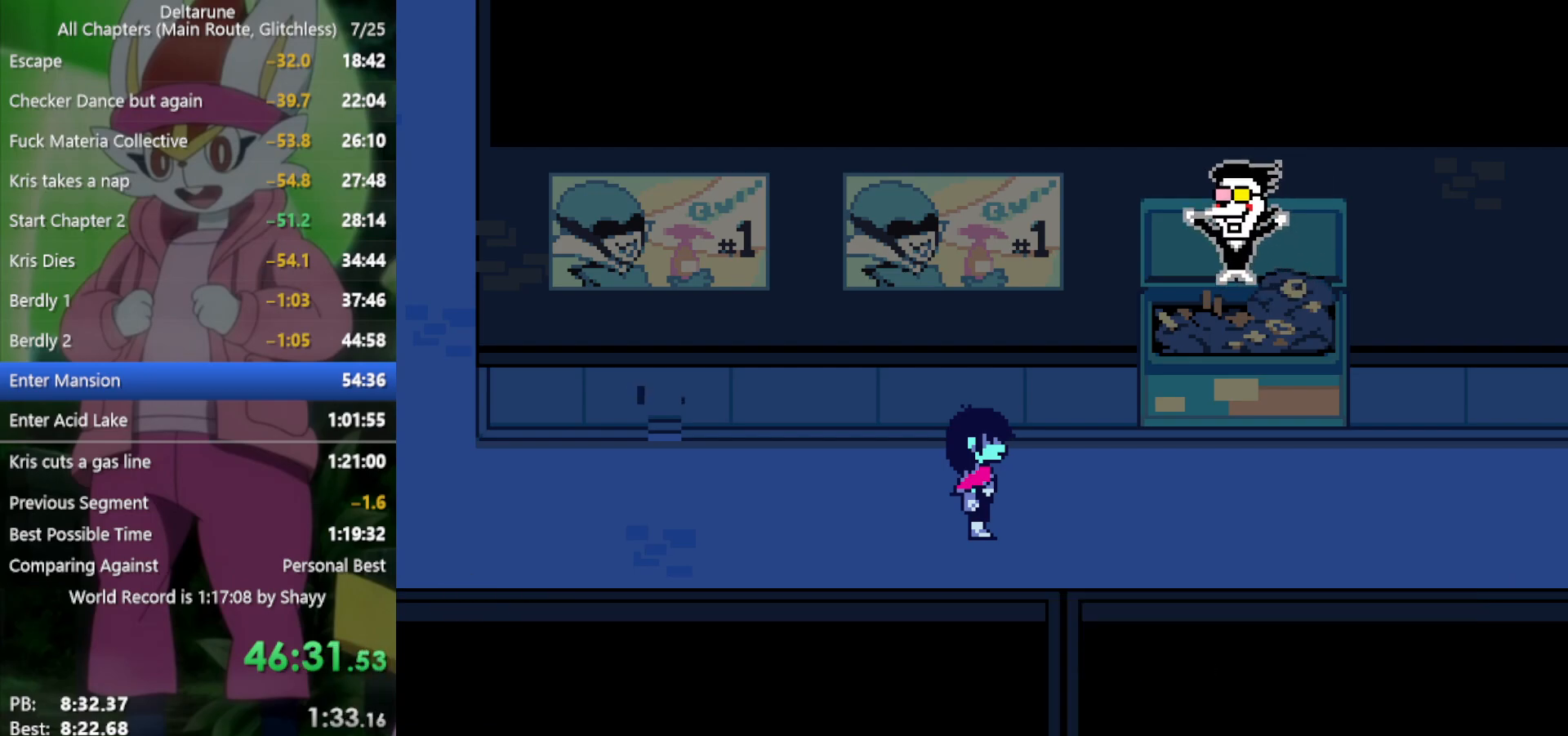
{"keys": ["x"], "events": []}
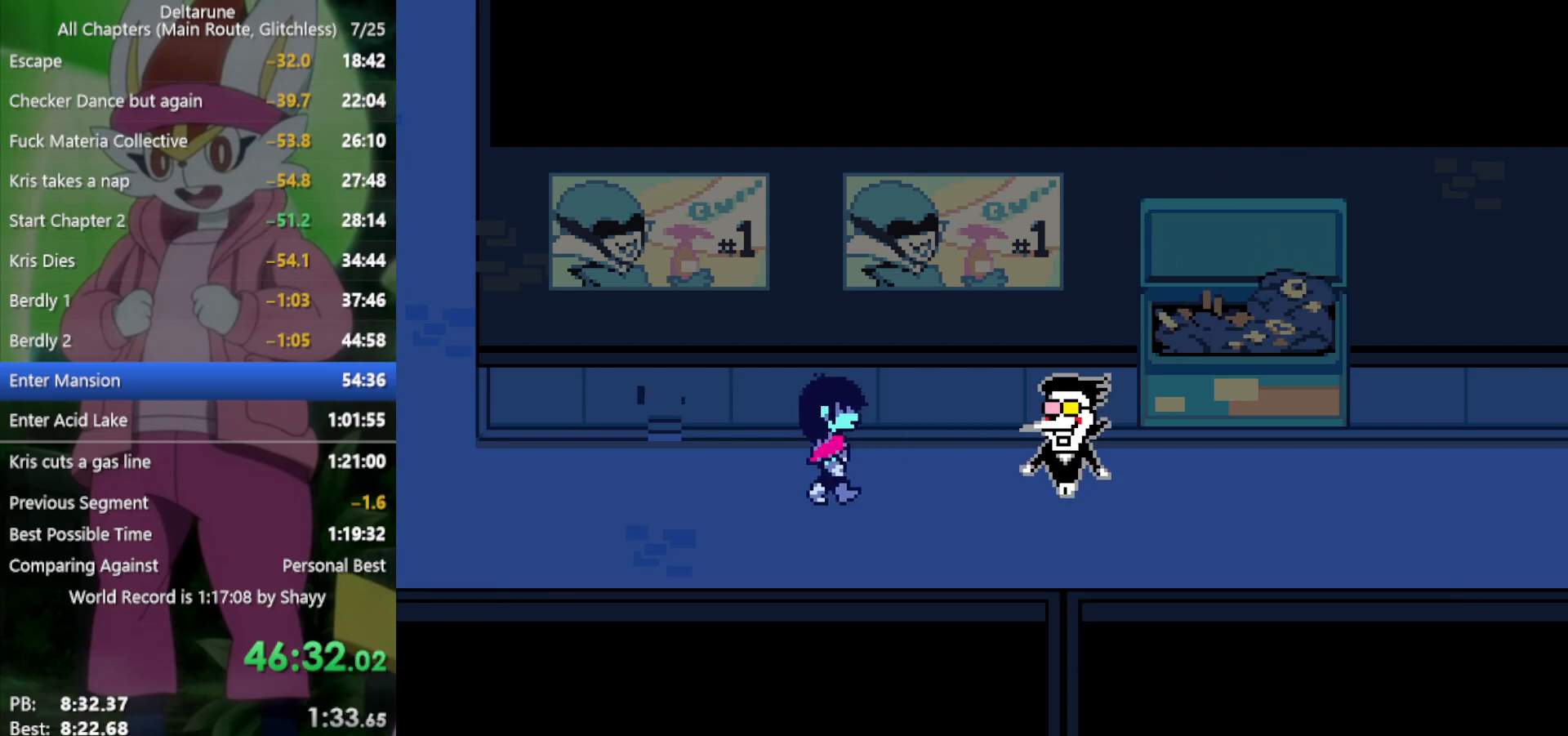
{"keys": ["x"], "events": []}
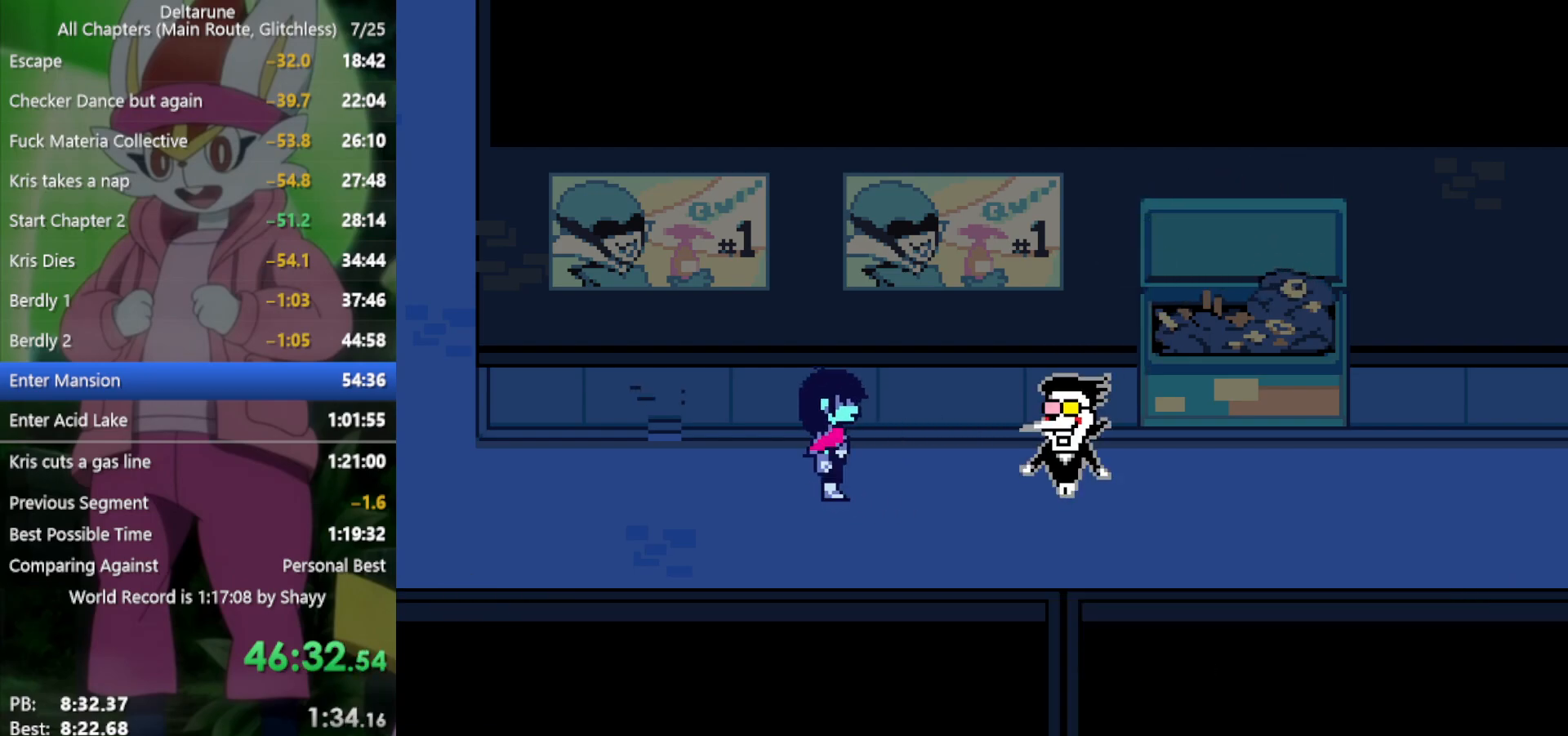
{"keys": ["x"], "events": []}
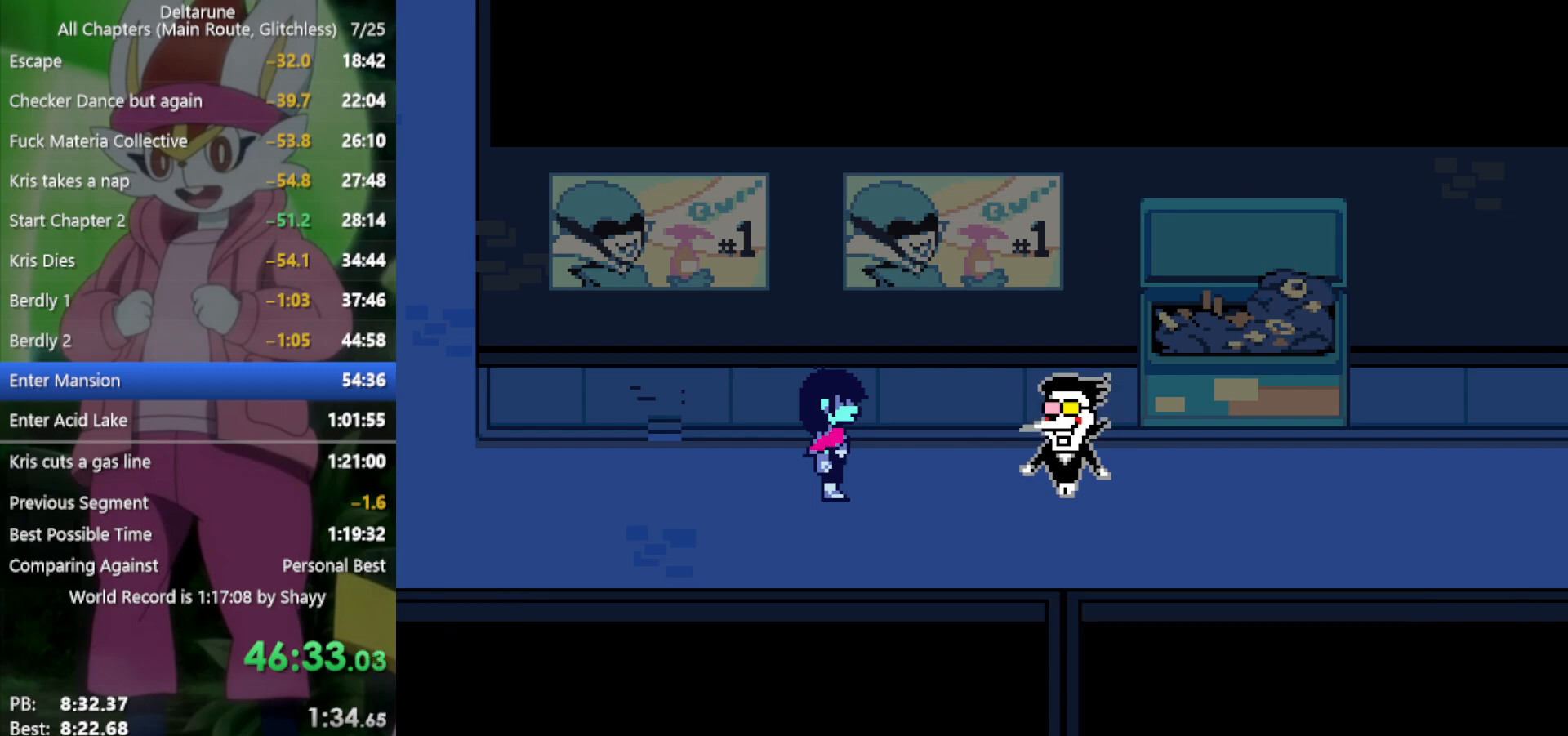
{"keys": ["x"], "events": []}
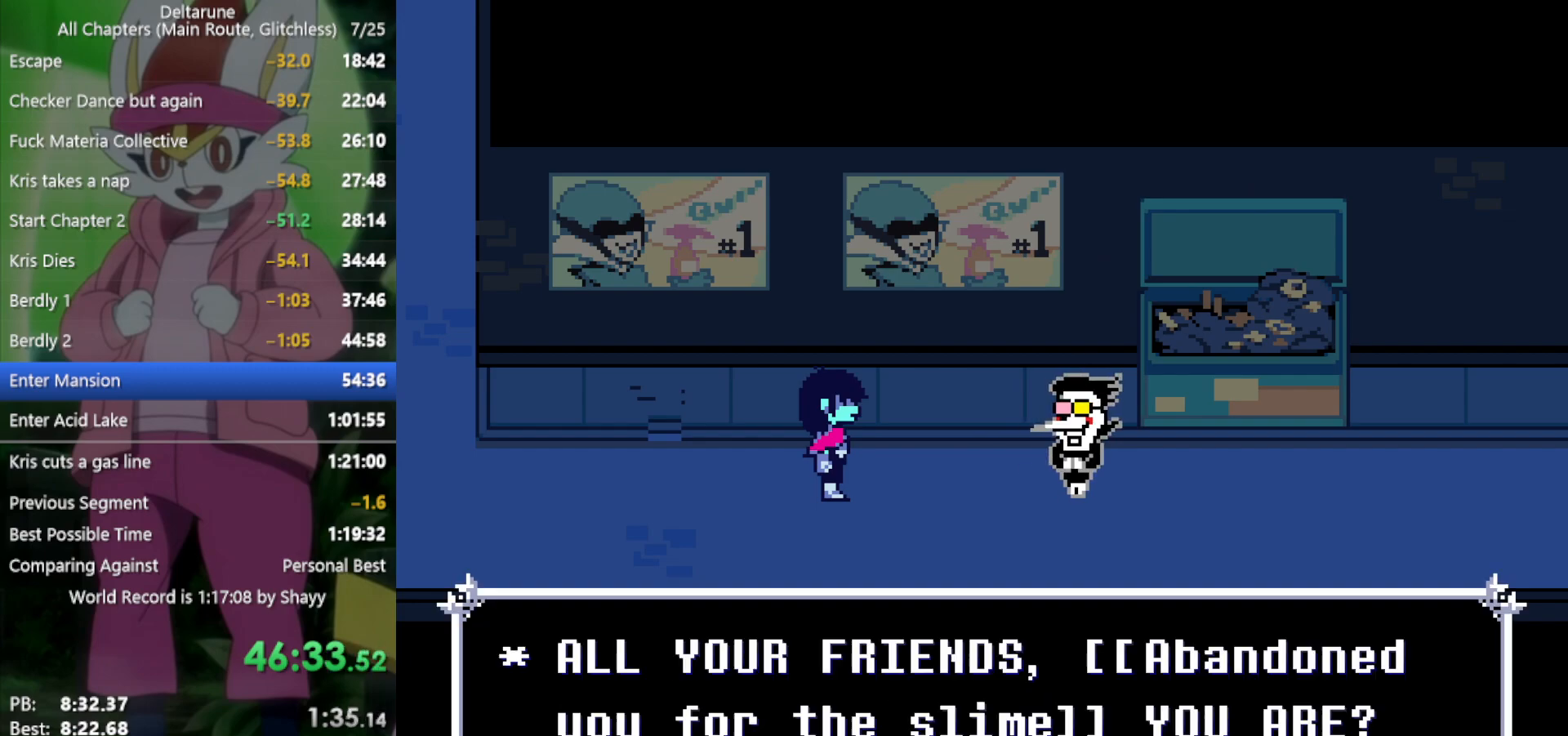
{"keys": ["x"], "events": []}
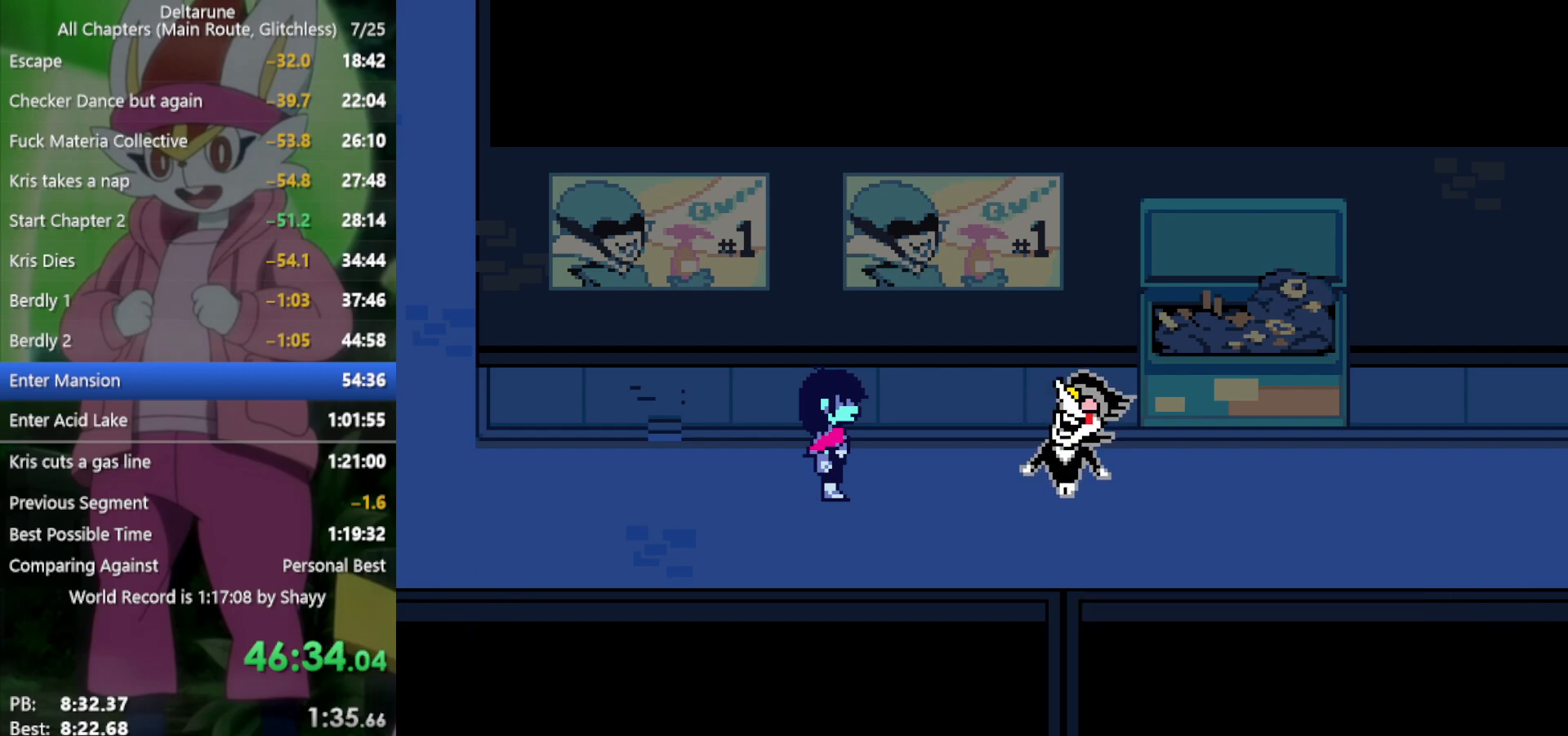
{"keys": ["x"], "events": []}
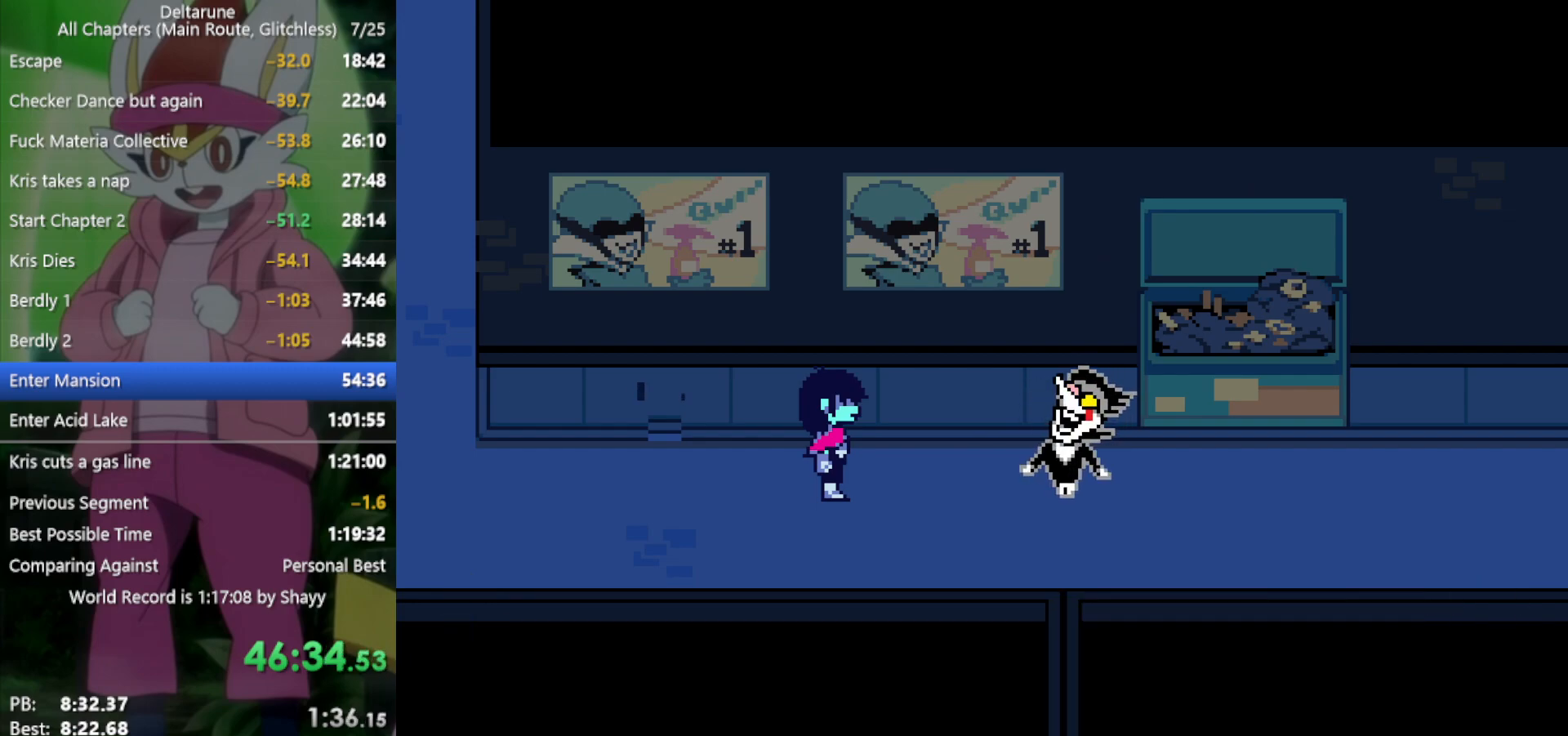
{"keys": ["x"], "events": []}
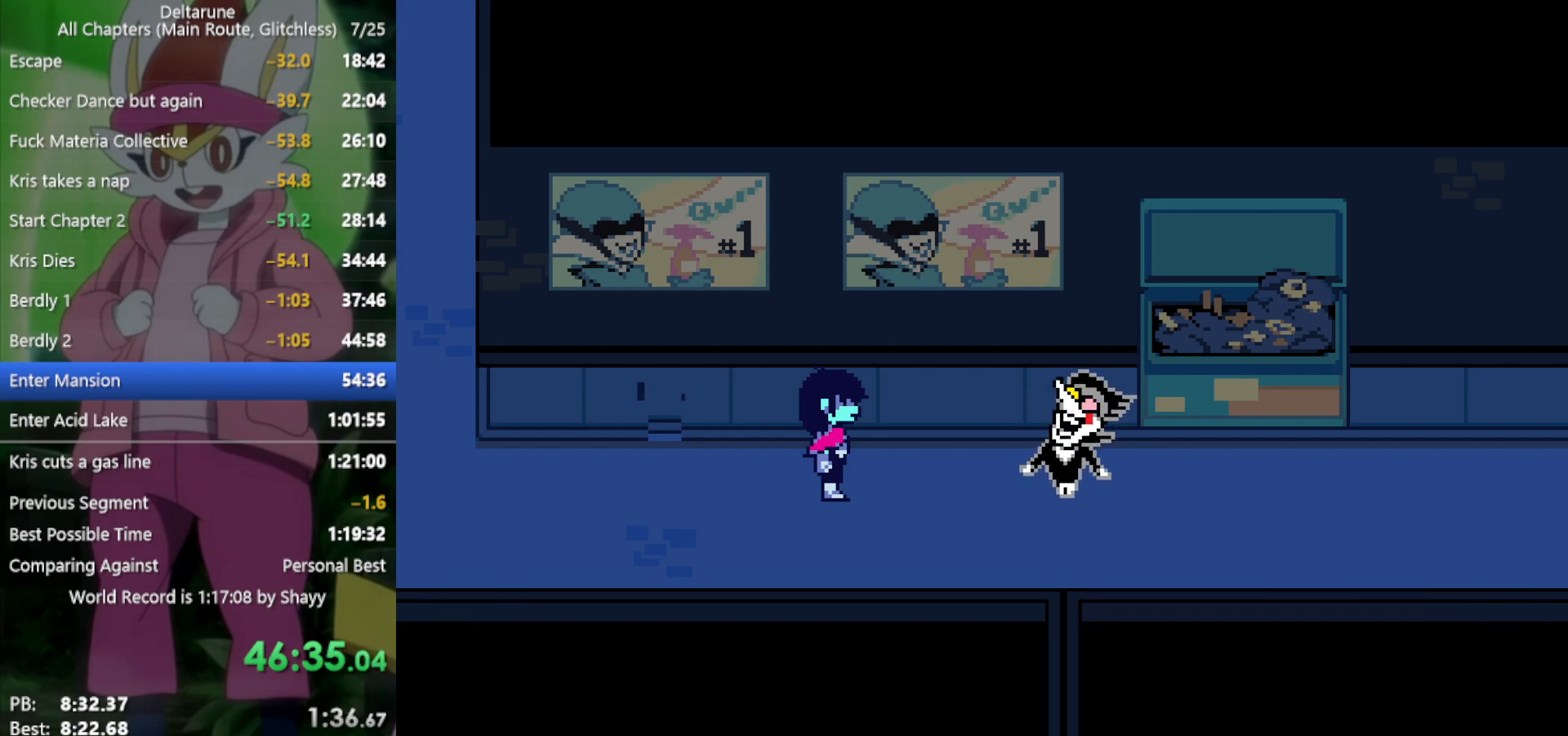
{"keys": ["x"], "events": []}
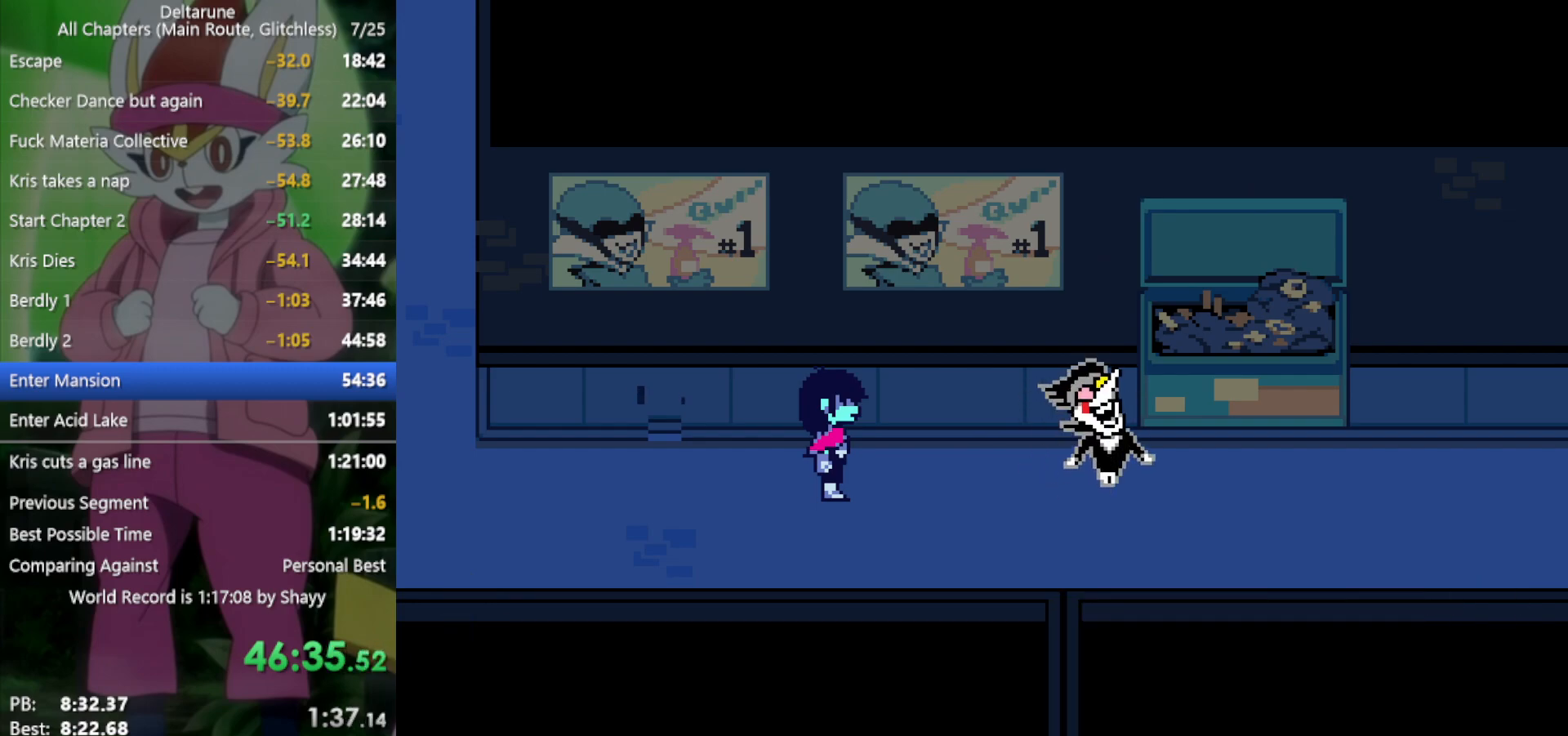
{"keys": ["x"], "events": []}
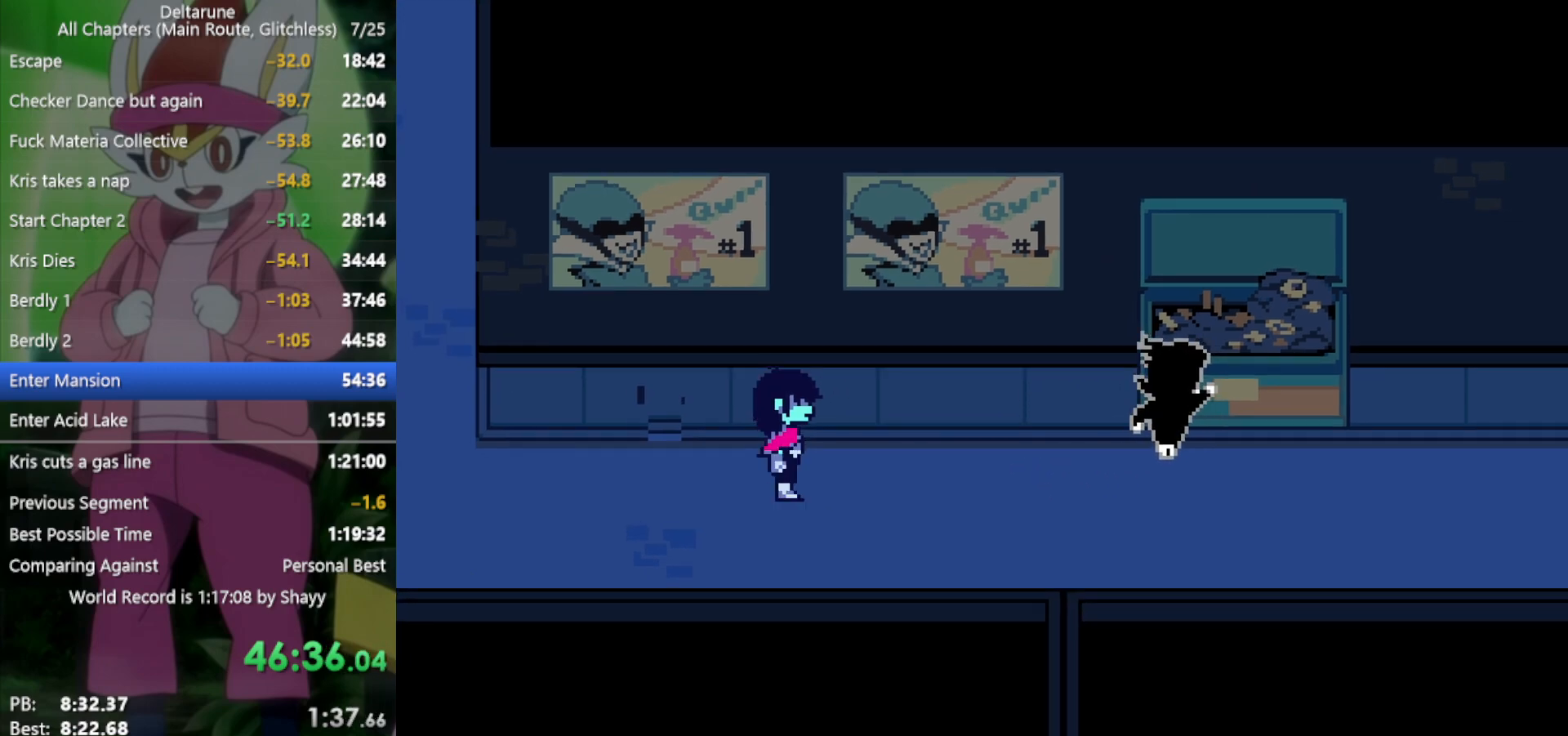
{"keys": ["x"], "events": []}